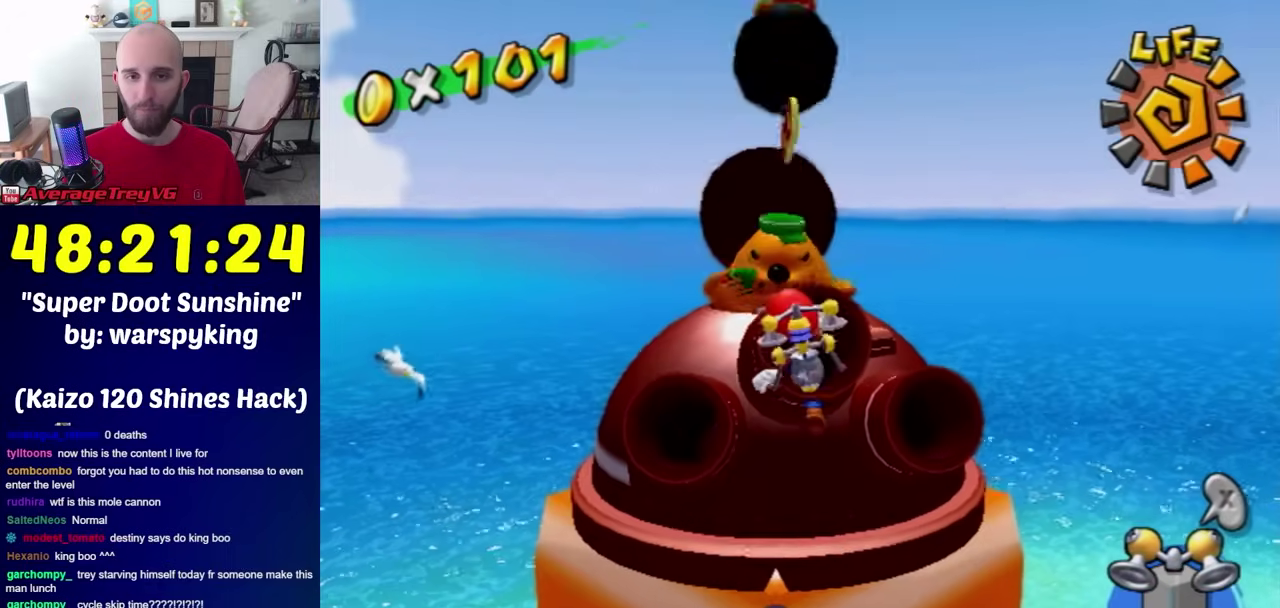
Gameplay with a controller (Nintendo layout); each line is a JSON object with the inputs held at the frame after it. "events" lists button and stick changes between this image and that frame as [ms after this image, input, new state], when the widget could be followed in between. Not read: L3 R3.
{"buttons": ["R1"], "left_stick": "up", "right_stick": "center", "events": [[50, "A", "up"], [50, "R1", "down"], [100, "left_stick", "up"]]}
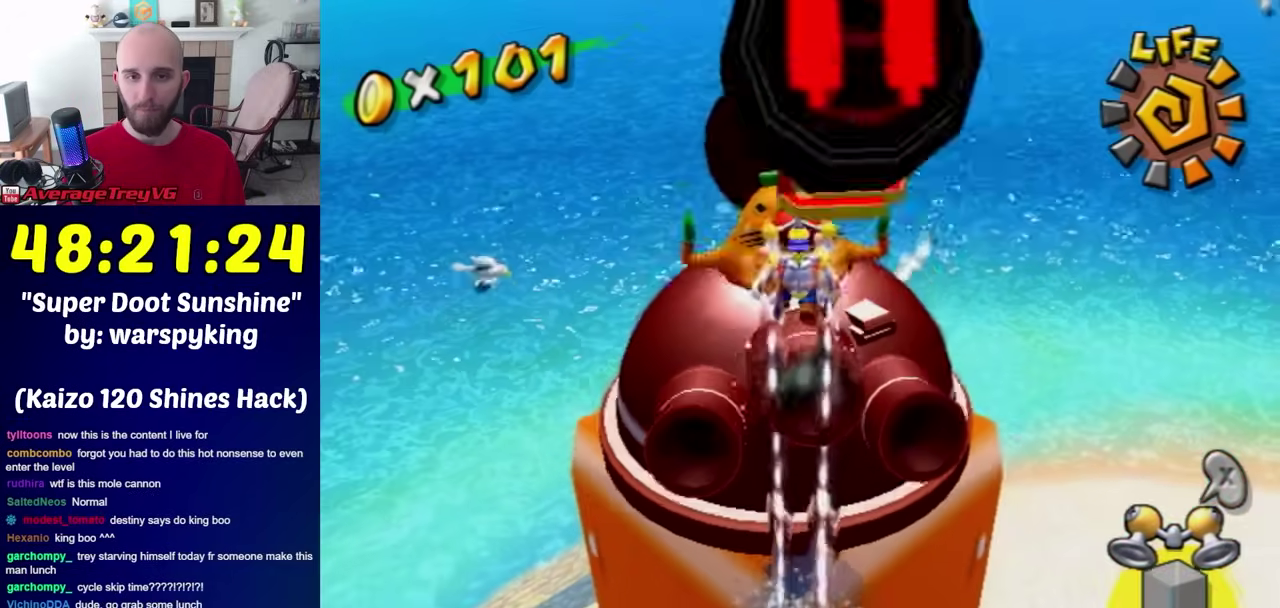
{"buttons": [], "left_stick": "down", "right_stick": "center", "events": [[333, "R1", "up"], [367, "left_stick", "down"]]}
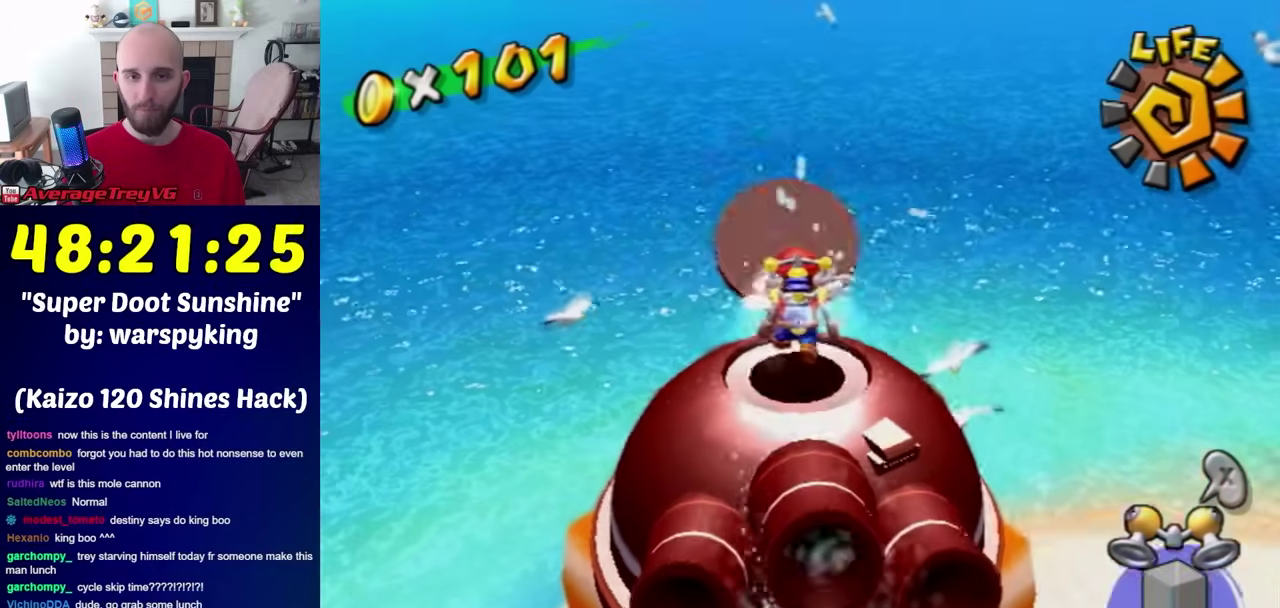
{"buttons": [], "left_stick": "down", "right_stick": "center", "events": []}
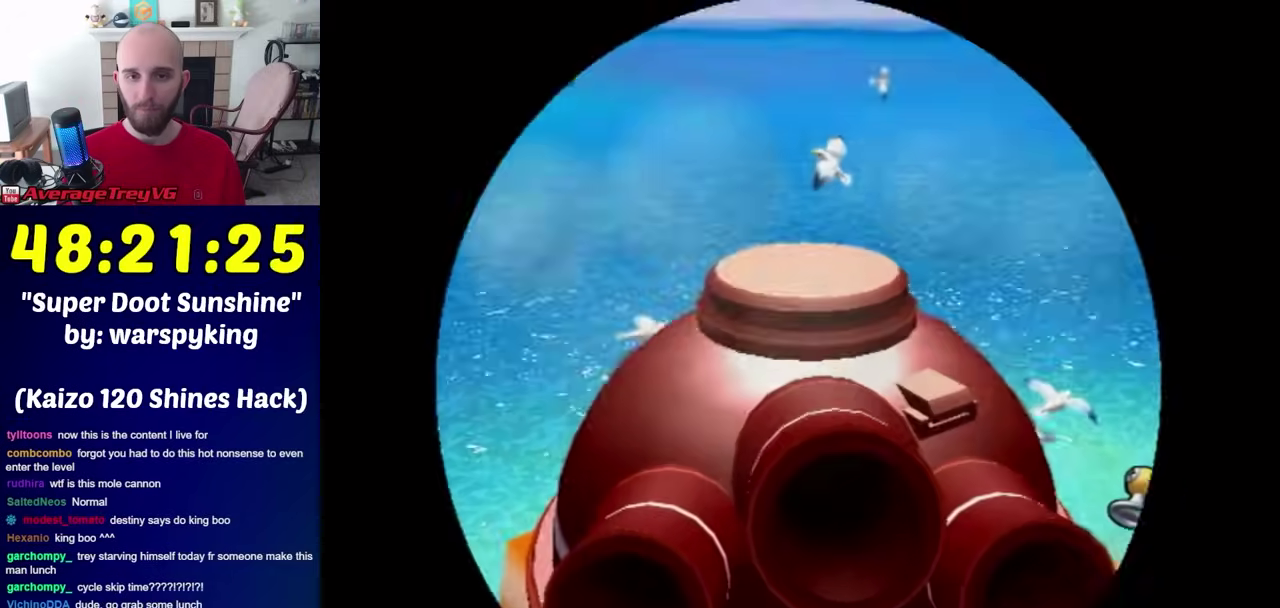
{"buttons": ["A"], "left_stick": "center", "right_stick": "center", "events": [[17, "left_stick", "center"], [450, "A", "down"]]}
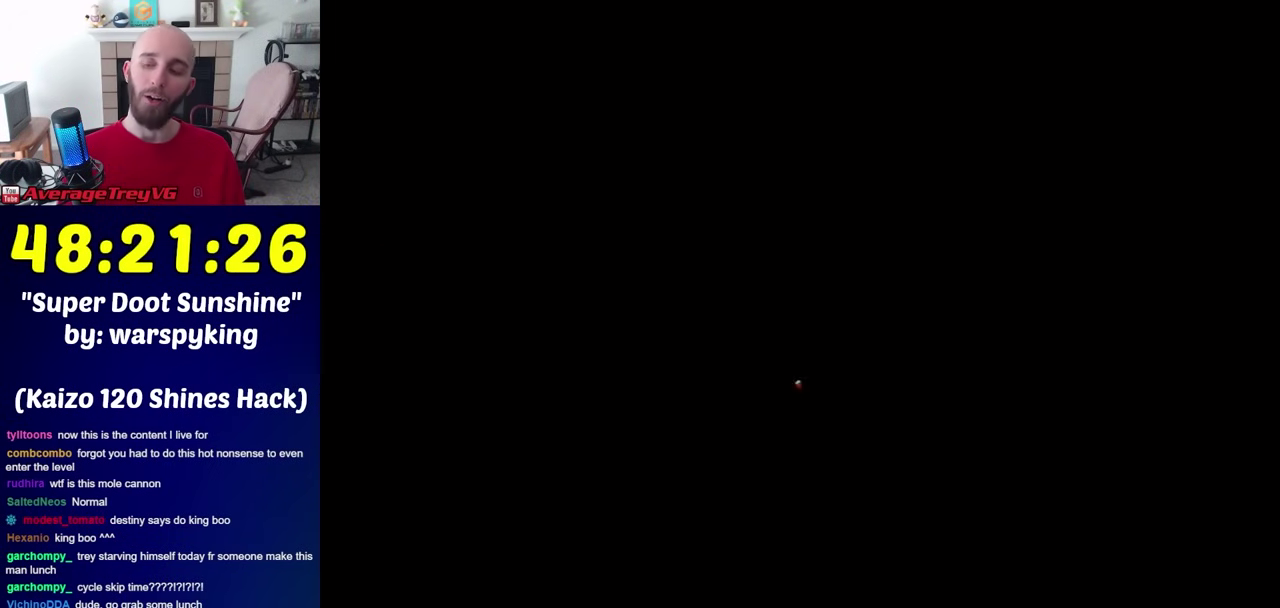
{"buttons": ["A"], "left_stick": "center", "right_stick": "center", "events": [[17, "A", "up"], [100, "A", "down"], [200, "A", "up"], [267, "A", "down"], [333, "A", "up"], [450, "A", "down"]]}
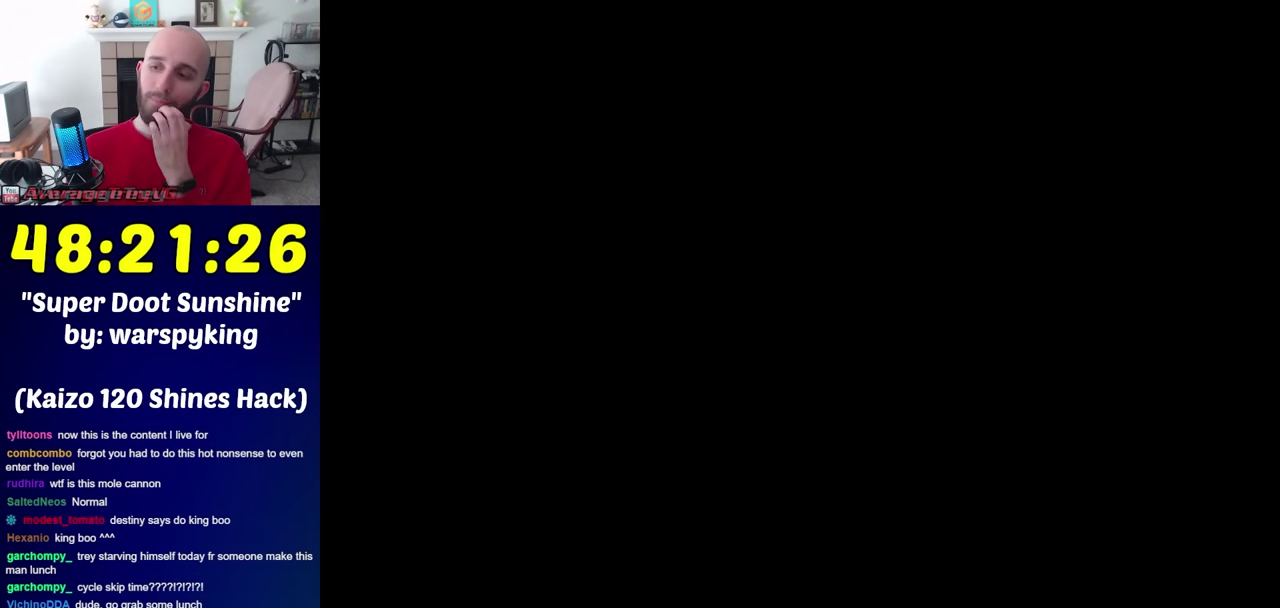
{"buttons": [], "left_stick": "center", "right_stick": "center", "events": [[50, "A", "up"], [133, "A", "down"], [200, "A", "up"], [417, "A", "down"], [483, "A", "up"]]}
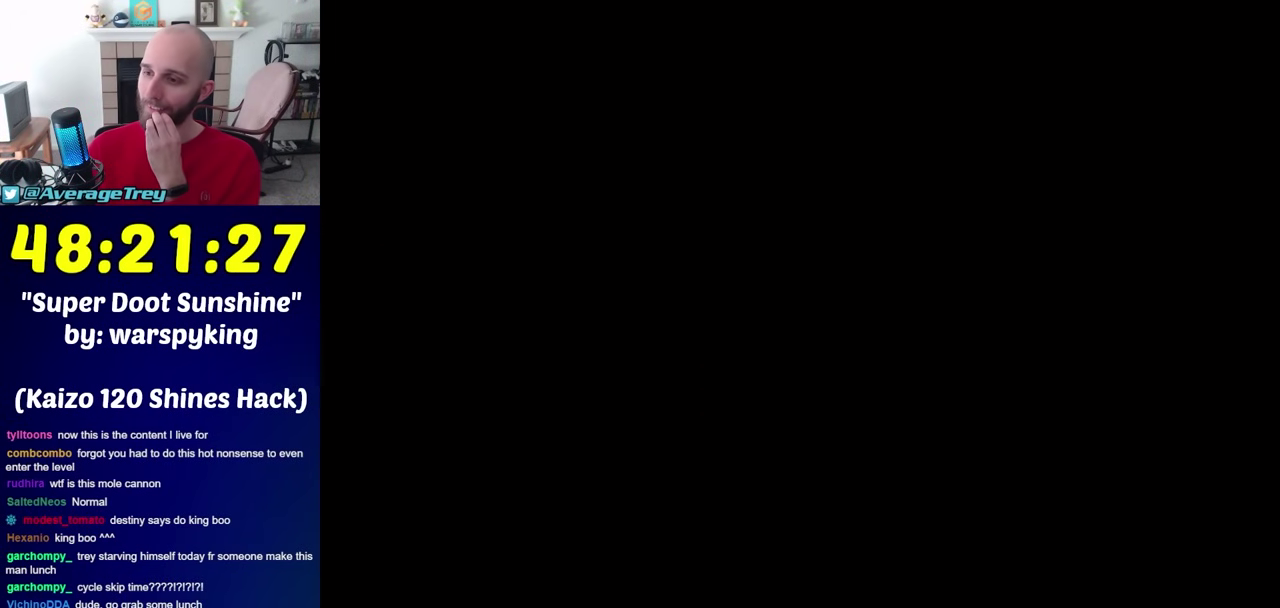
{"buttons": ["A"], "left_stick": "center", "right_stick": "center", "events": [[83, "A", "down"], [133, "A", "up"], [200, "A", "down"], [267, "A", "up"], [333, "A", "down"], [383, "A", "up"], [483, "A", "down"]]}
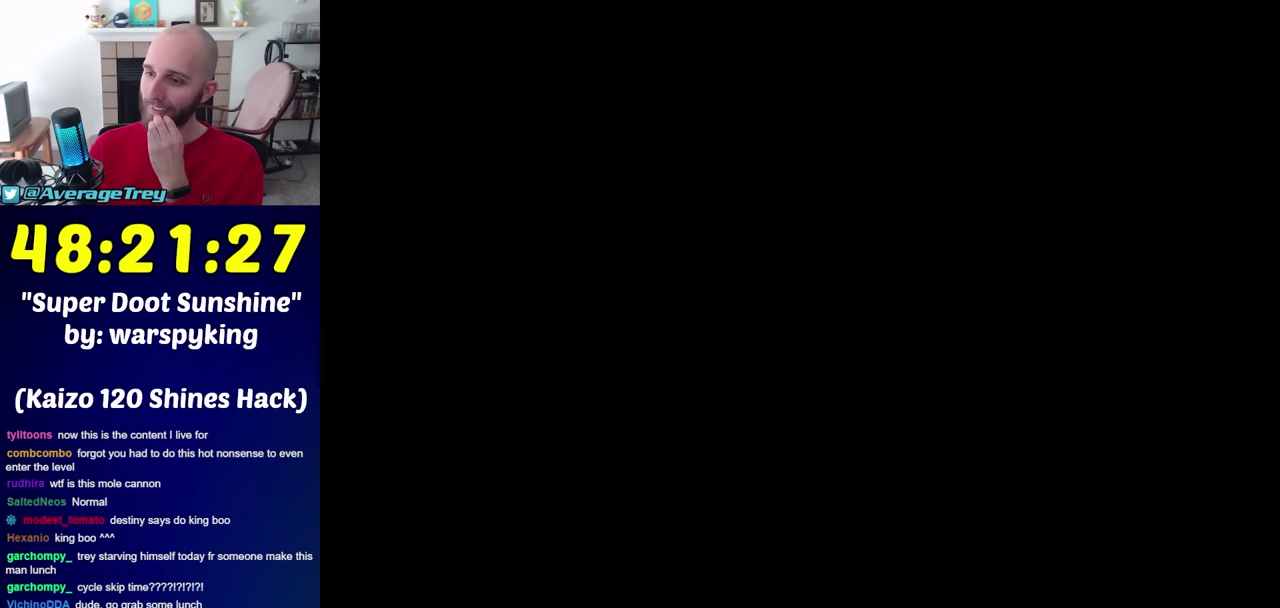
{"buttons": [], "left_stick": "center", "right_stick": "center", "events": [[50, "A", "up"], [233, "A", "down"], [333, "A", "up"]]}
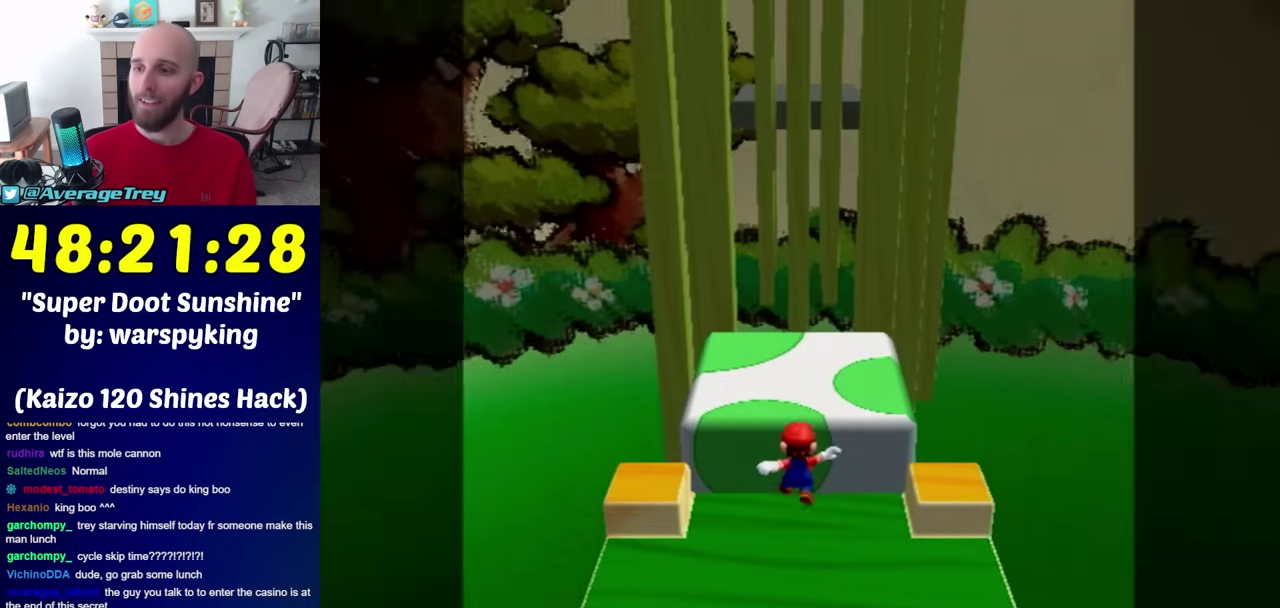
{"buttons": [], "left_stick": "center", "right_stick": "center", "events": []}
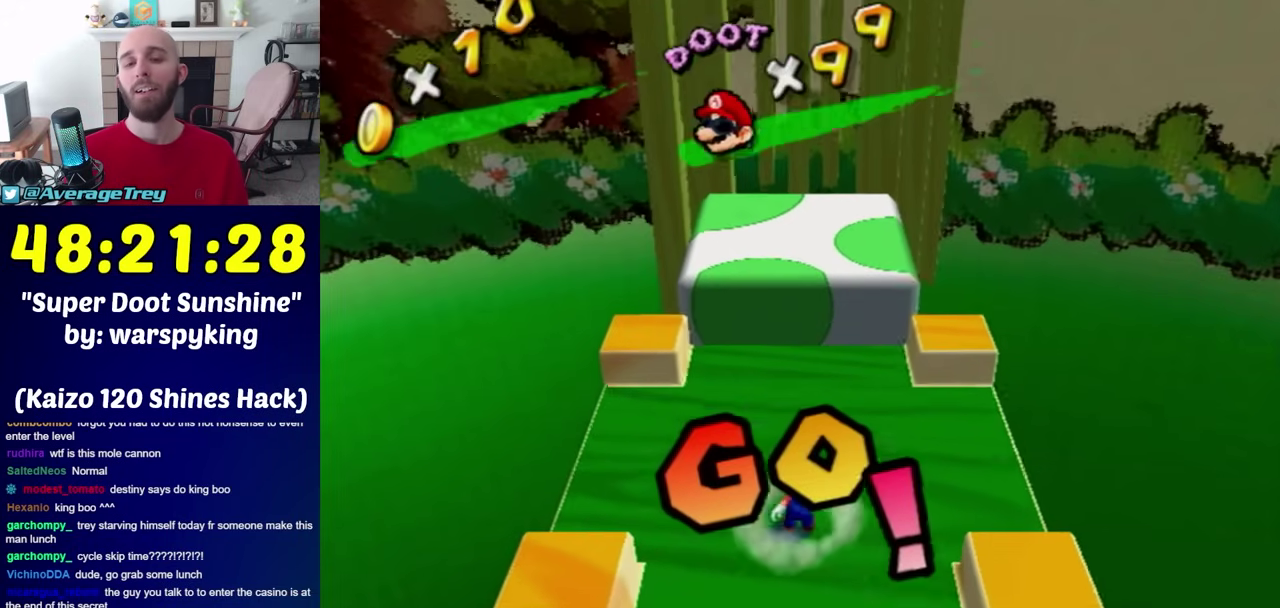
{"buttons": [], "left_stick": "up", "right_stick": "center", "events": [[83, "left_stick", "up"]]}
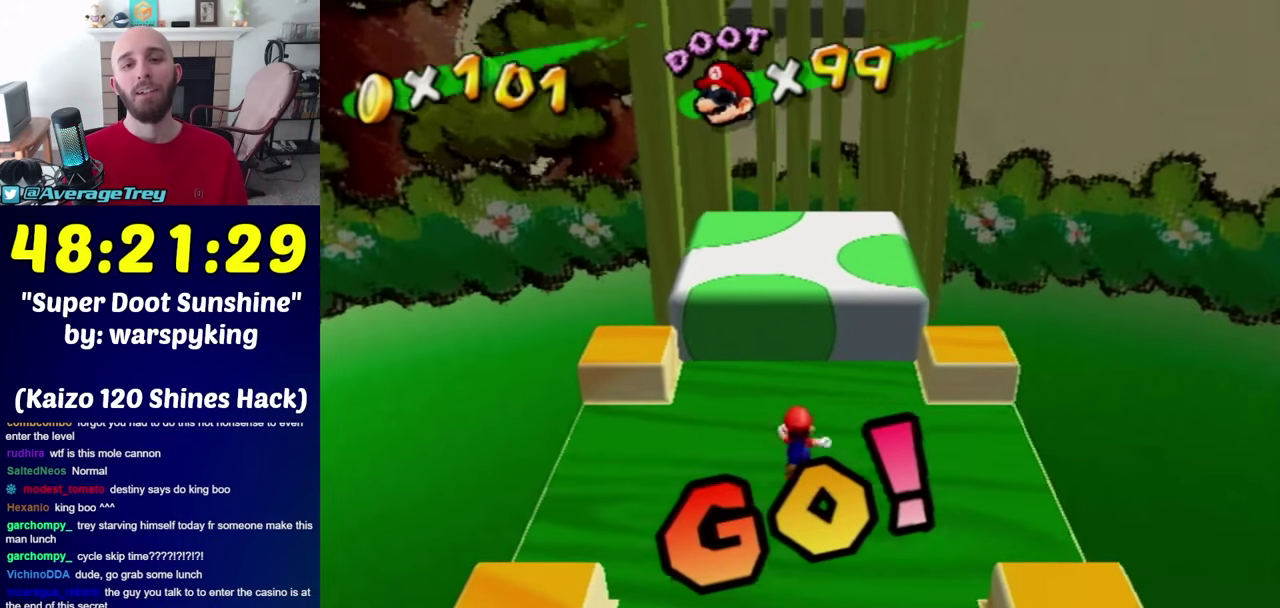
{"buttons": ["A"], "left_stick": "up", "right_stick": "center", "events": [[133, "A", "down"]]}
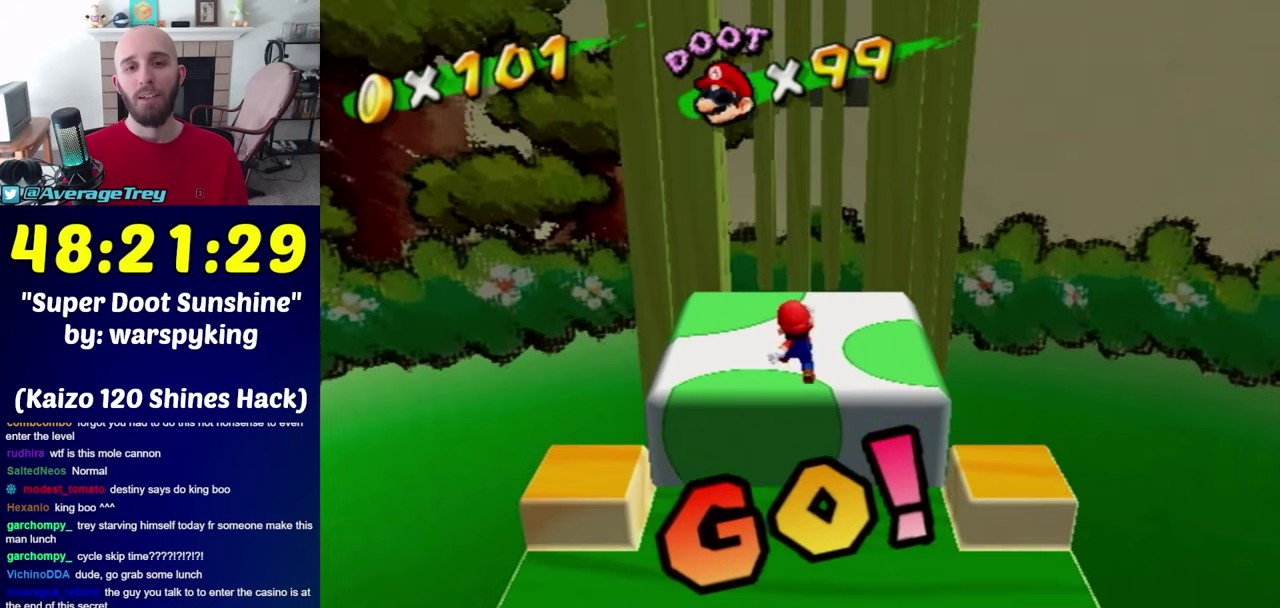
{"buttons": [], "left_stick": "up", "right_stick": "left", "events": [[167, "A", "up"], [417, "right_stick", "left"]]}
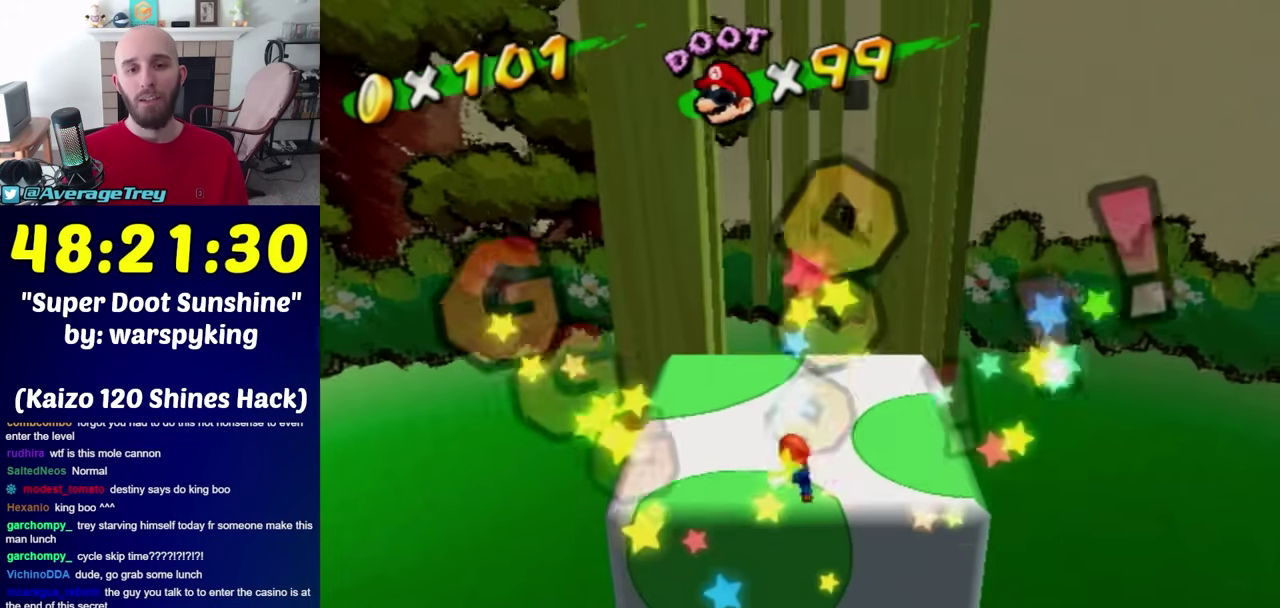
{"buttons": [], "left_stick": "up-left", "right_stick": "center", "events": [[100, "right_stick", "center"], [133, "left_stick", "up-left"], [233, "right_stick", "left"], [367, "right_stick", "center"]]}
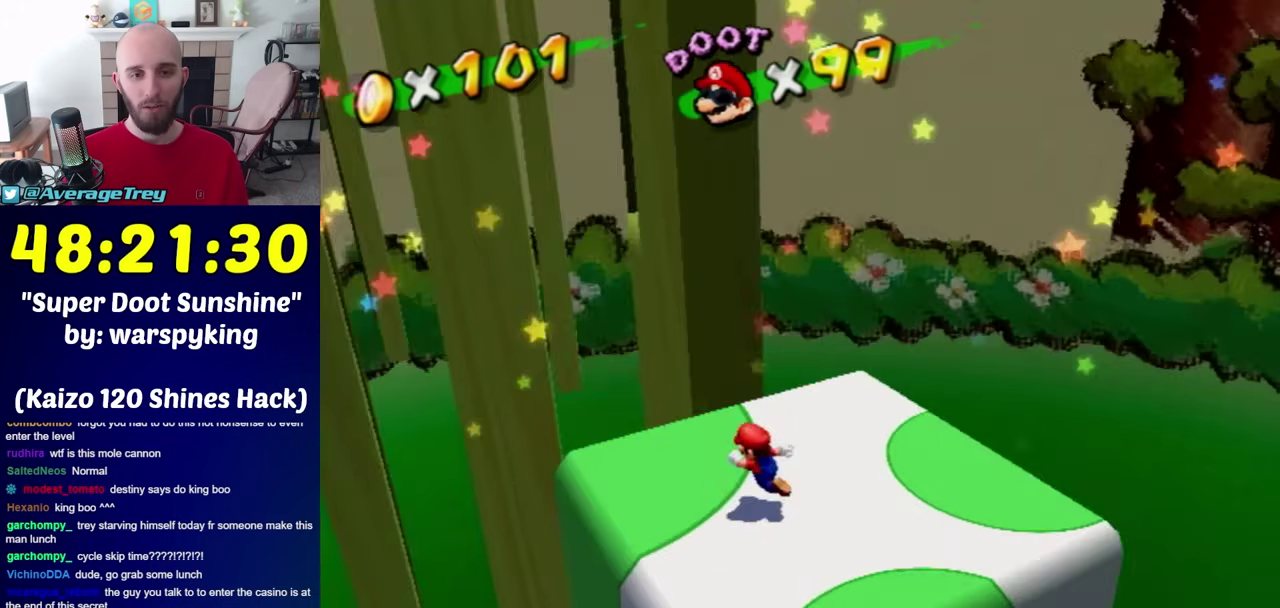
{"buttons": [], "left_stick": "down-left", "right_stick": "up-right", "events": [[50, "left_stick", "center"], [267, "left_stick", "down-left"], [450, "right_stick", "up-right"]]}
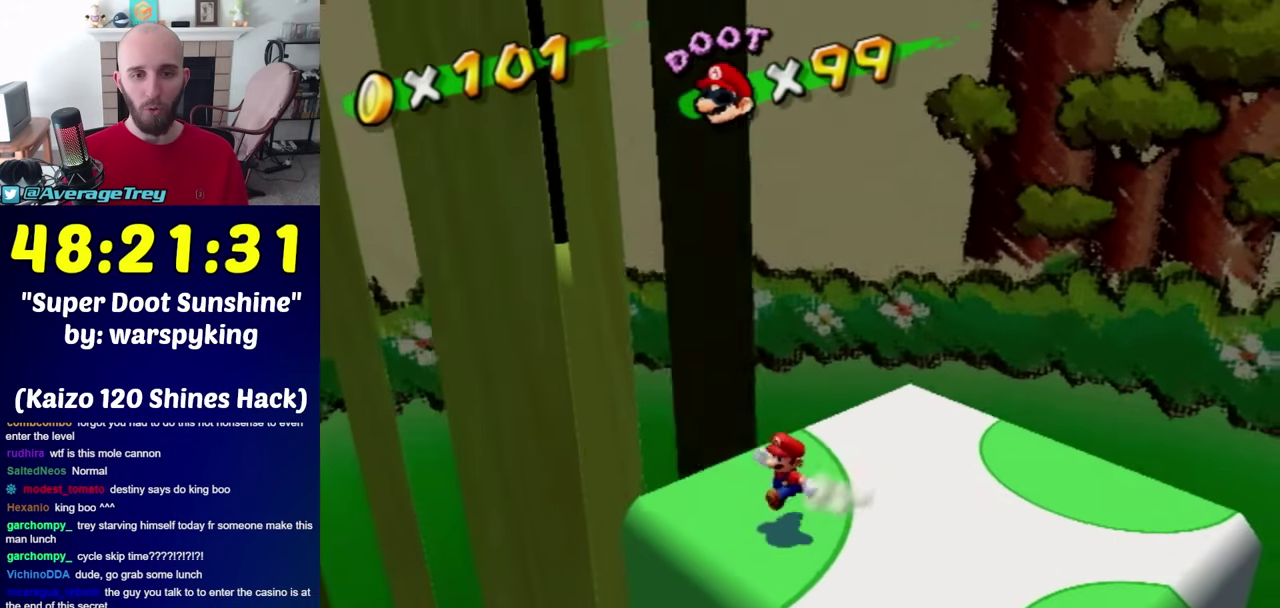
{"buttons": [], "left_stick": "center", "right_stick": "center", "events": [[17, "left_stick", "center"], [17, "right_stick", "center"], [300, "left_stick", "left"], [483, "left_stick", "center"]]}
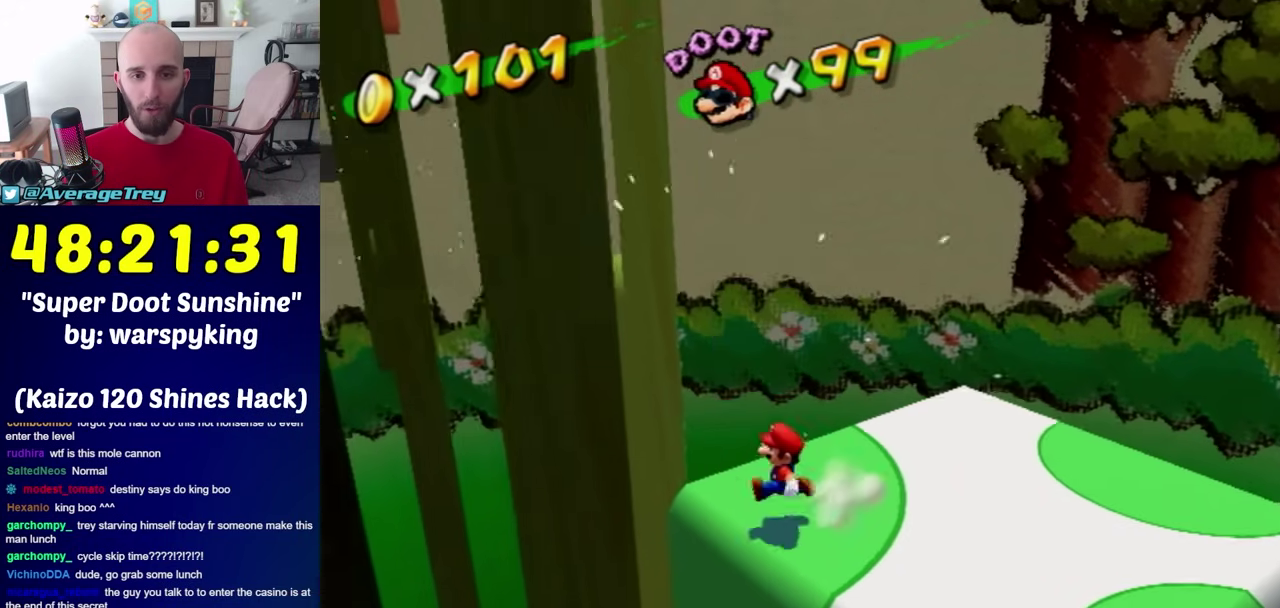
{"buttons": [], "left_stick": "center", "right_stick": "center", "events": [[133, "left_stick", "up"], [267, "left_stick", "center"], [383, "A", "down"], [483, "A", "up"]]}
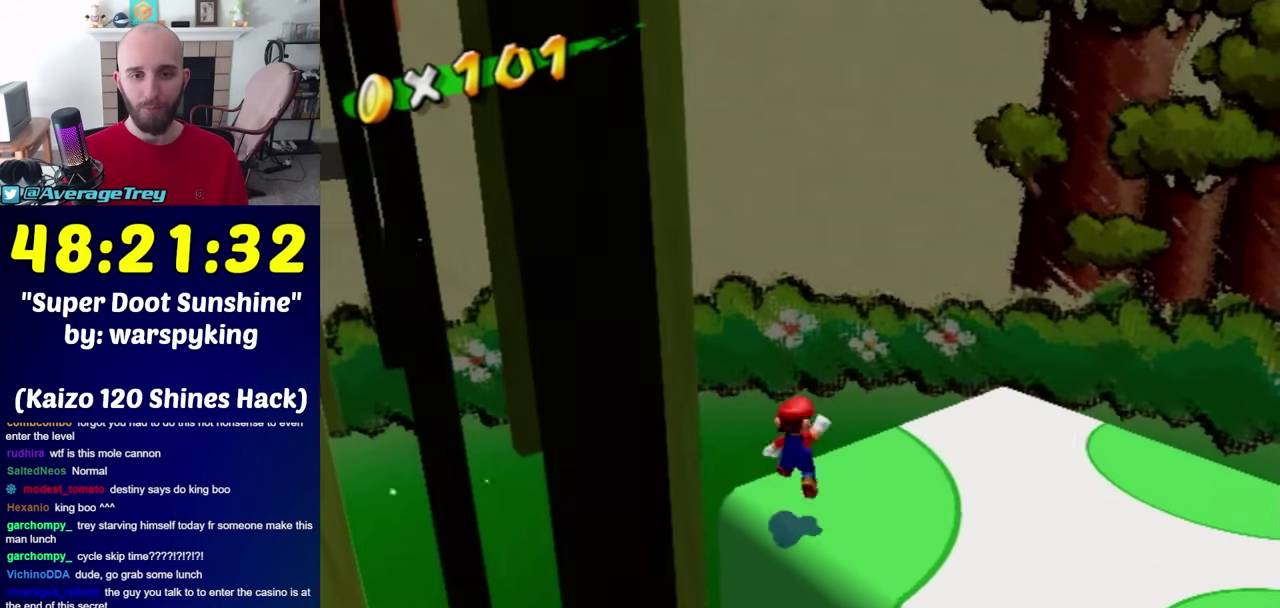
{"buttons": [], "left_stick": "down", "right_stick": "center"}
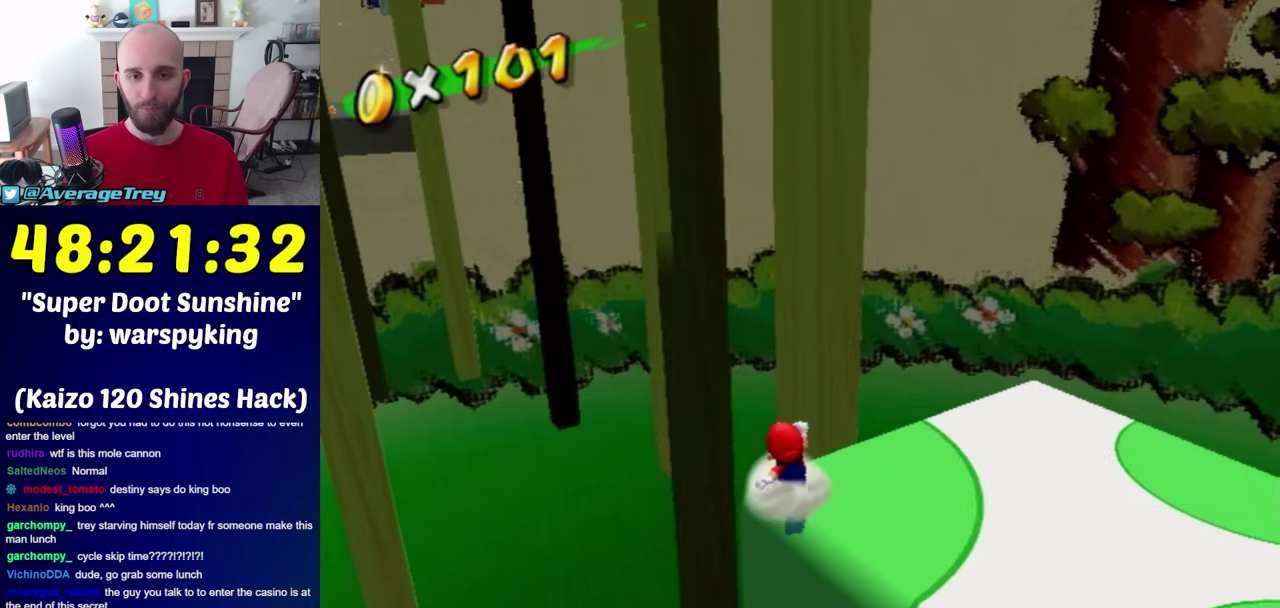
{"buttons": ["A"], "left_stick": "down-right", "right_stick": "center"}
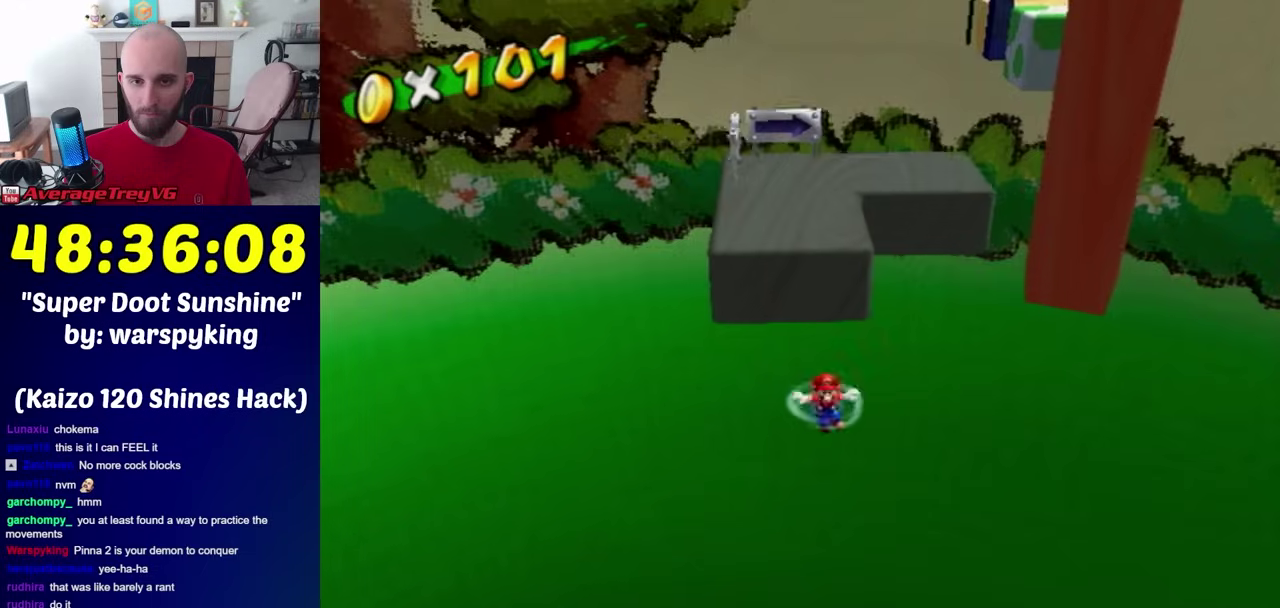
{"buttons": ["A"], "left_stick": "down-right", "right_stick": "center", "events": [[200, "left_stick", "down"], [283, "left_stick", "down-right"]]}
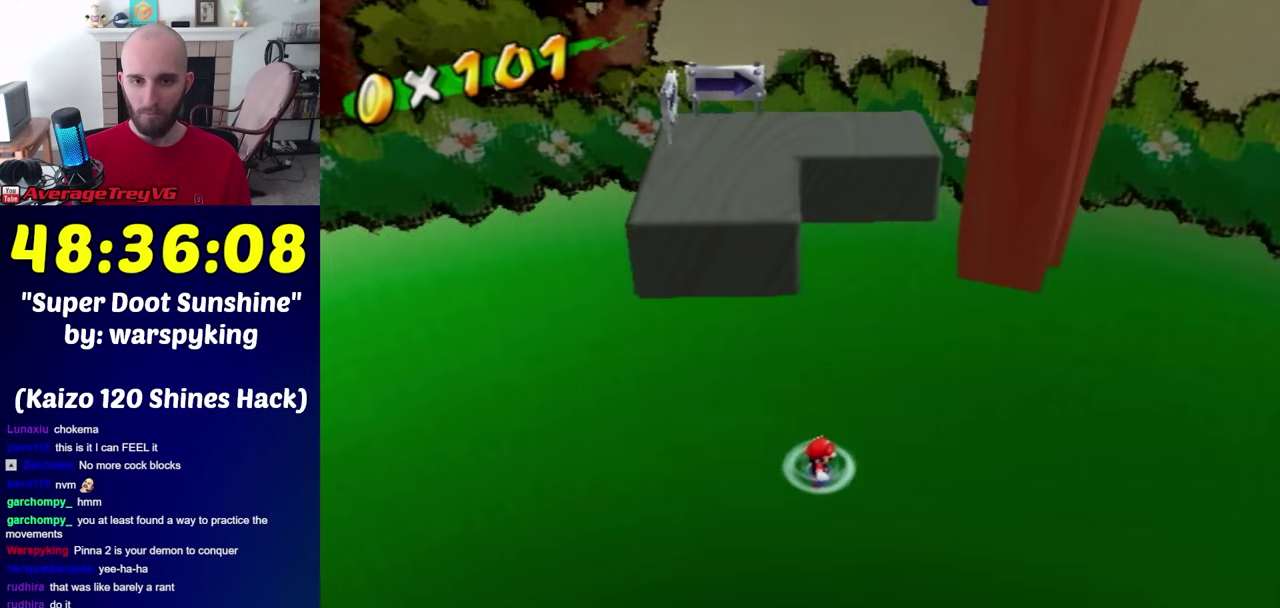
{"buttons": ["A"], "left_stick": "up-left", "right_stick": "center", "events": [[67, "A", "up"], [183, "left_stick", "right"], [450, "A", "down"], [467, "left_stick", "up-left"]]}
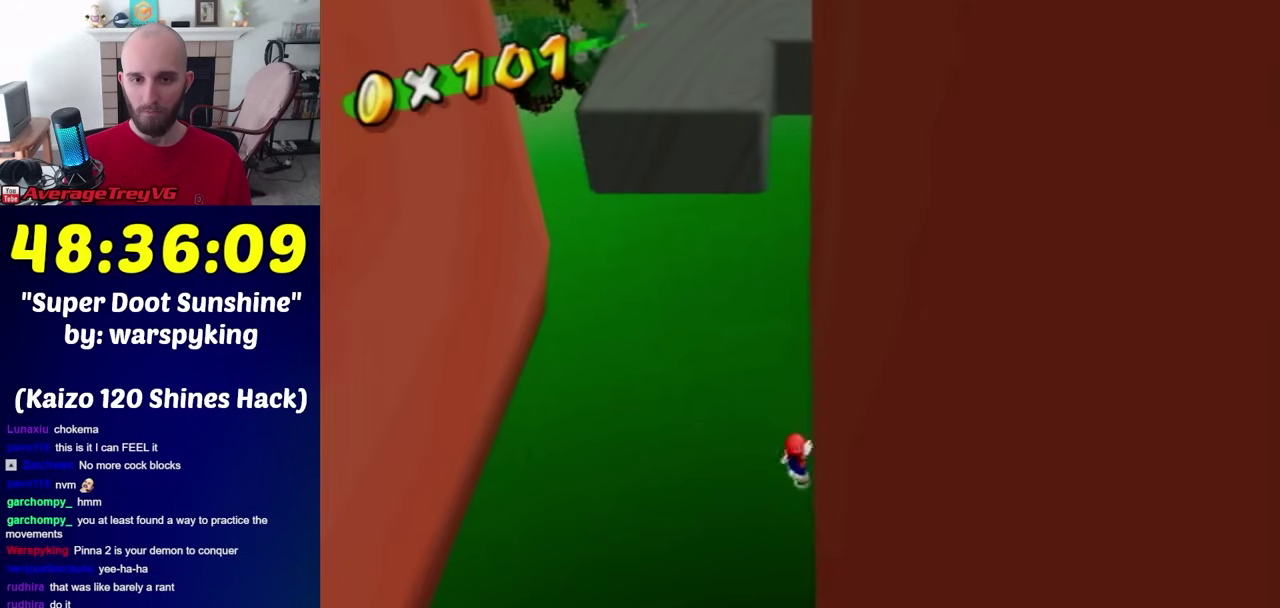
{"buttons": ["A"], "left_stick": "left", "right_stick": "center", "events": [[33, "left_stick", "left"]]}